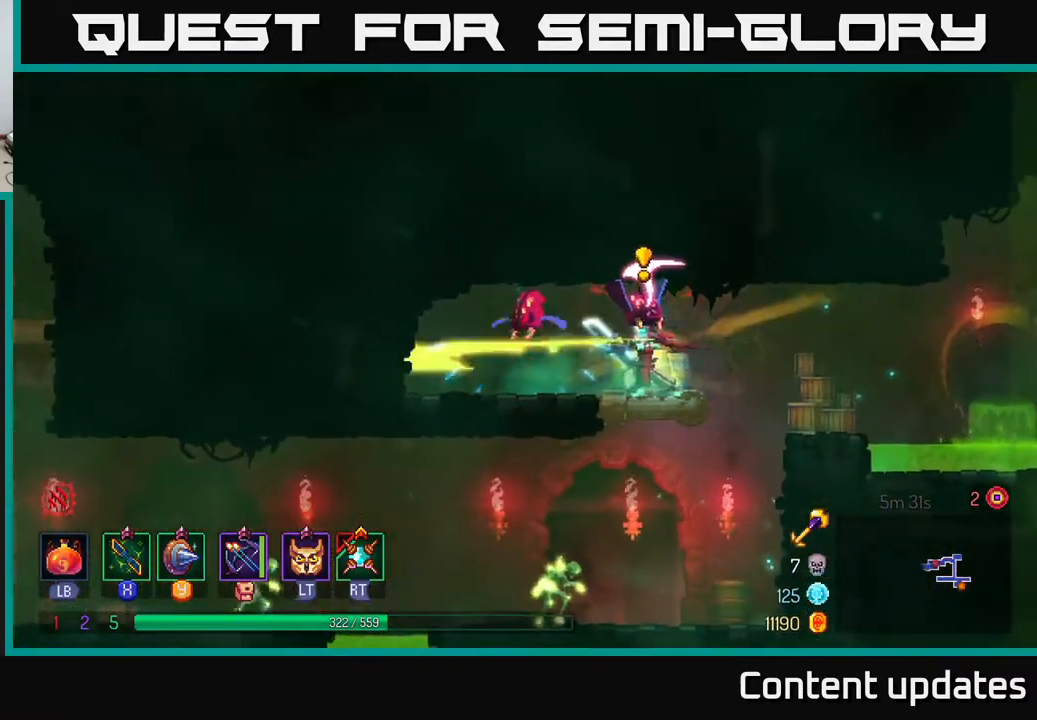
Gameplay with a controller (Xbox layout); each line is a JSON object with the inputs held at the frame after it. "events" lists button and stick changes between this image and that frame as [ms after this image, input, new state], when the widget could be followed in between.
{"buttons": [], "left_stick": "right", "right_stick": "center", "events": [[233, "B", "down"], [367, "B", "up"], [400, "left_stick", "right"]]}
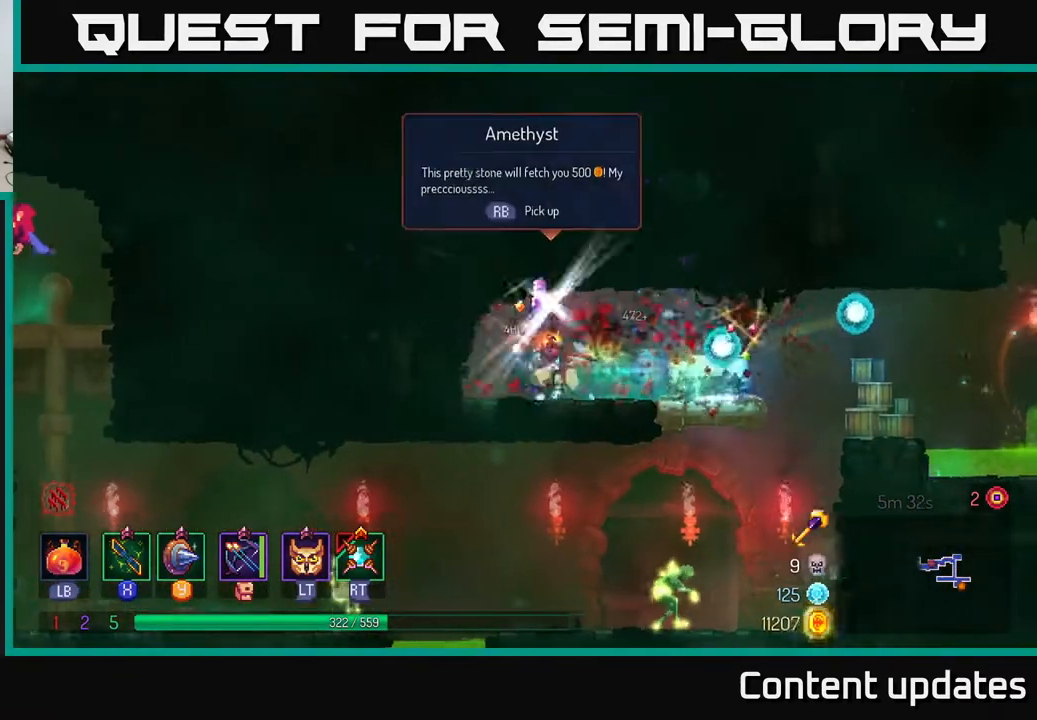
{"buttons": ["A"], "left_stick": "down", "right_stick": "center", "events": [[450, "left_stick", "down"], [467, "A", "down"]]}
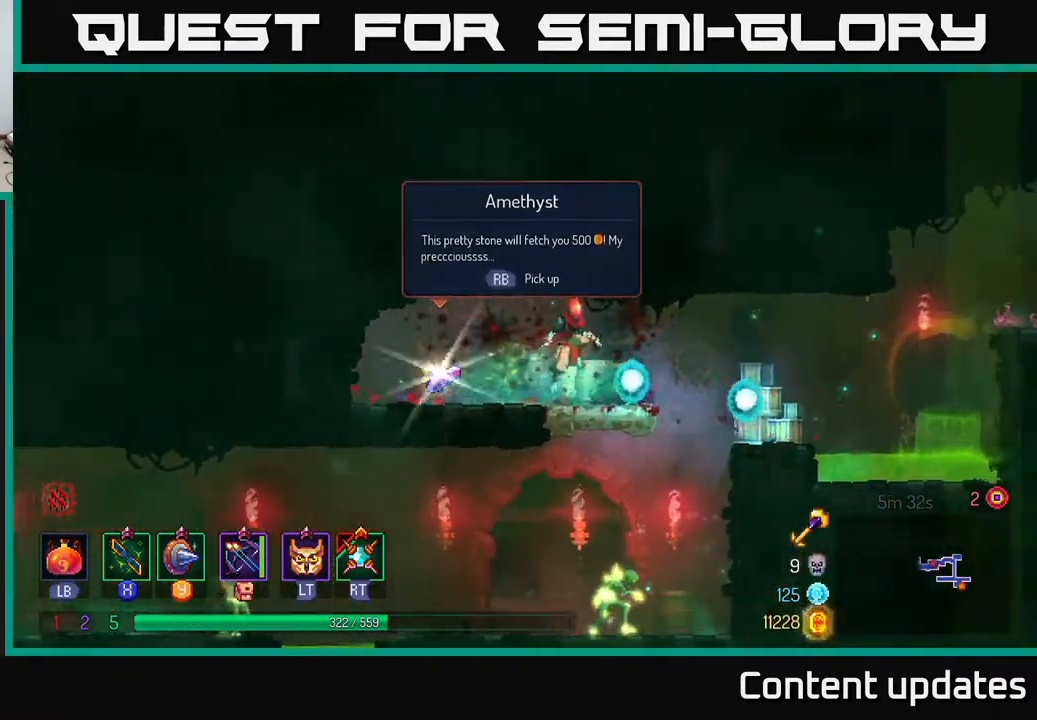
{"buttons": [], "left_stick": "center", "right_stick": "center", "events": [[50, "A", "up"], [117, "A", "down"], [183, "A", "up"], [267, "left_stick", "center"]]}
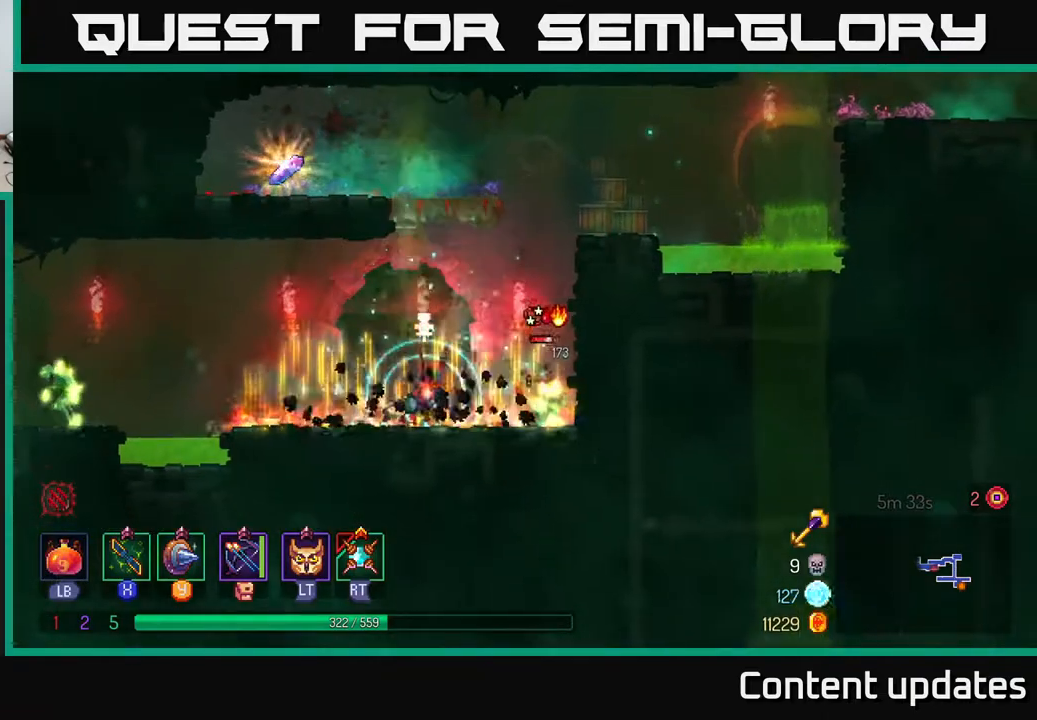
{"buttons": [], "left_stick": "center", "right_stick": "center", "events": [[17, "left_stick", "right"], [67, "X", "down"], [133, "X", "up"], [267, "left_stick", "center"]]}
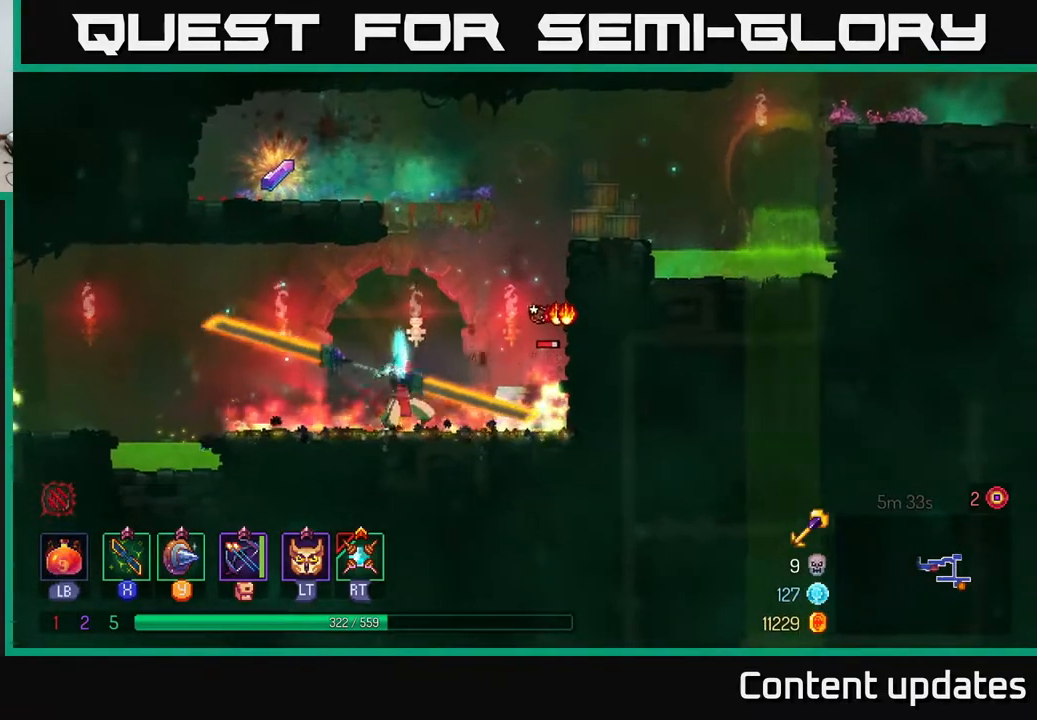
{"buttons": [], "left_stick": "left", "right_stick": "center", "events": [[250, "left_stick", "left"], [333, "B", "down"], [450, "B", "up"]]}
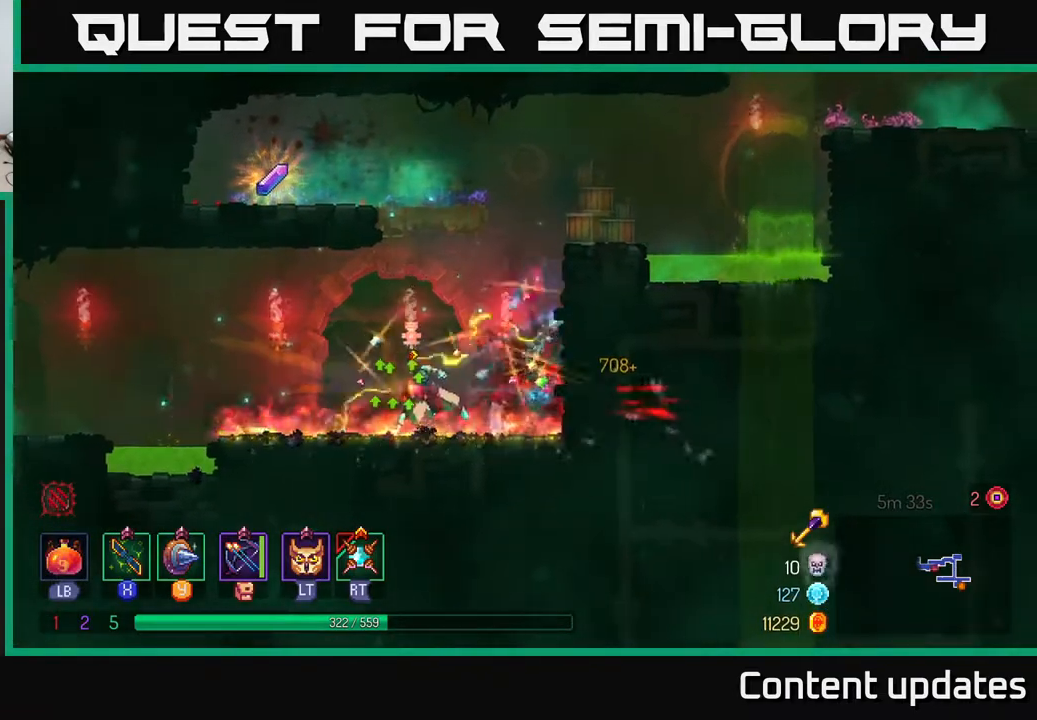
{"buttons": ["A"], "left_stick": "left", "right_stick": "center", "events": [[417, "A", "down"]]}
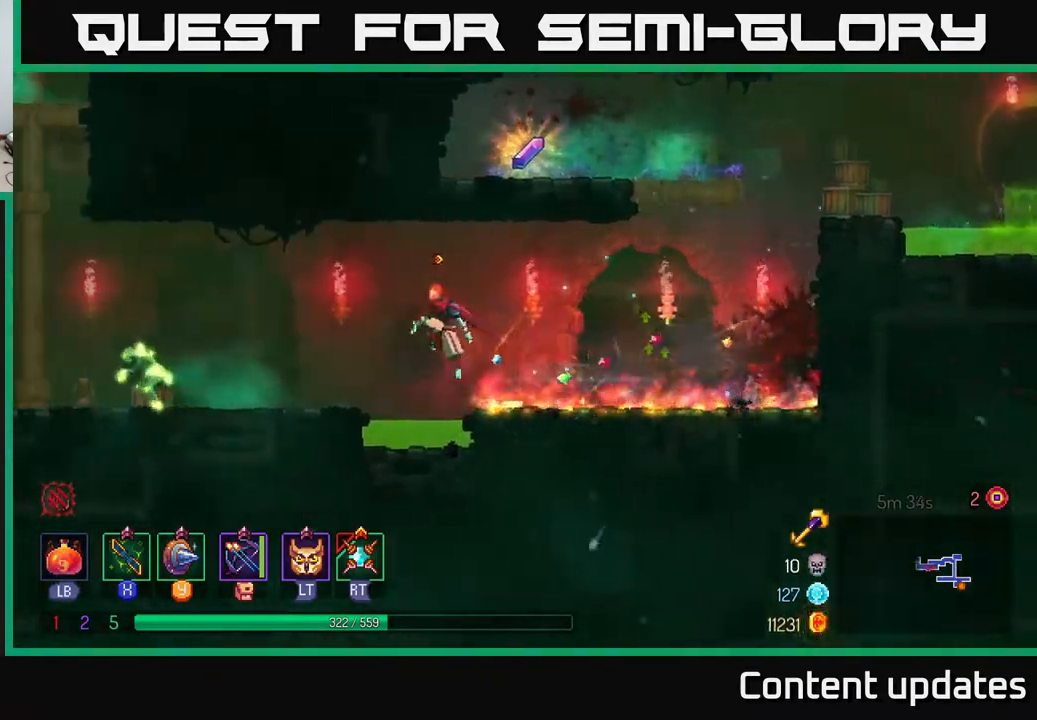
{"buttons": [], "left_stick": "left", "right_stick": "center", "events": [[50, "A", "up"], [400, "X", "down"], [467, "X", "up"]]}
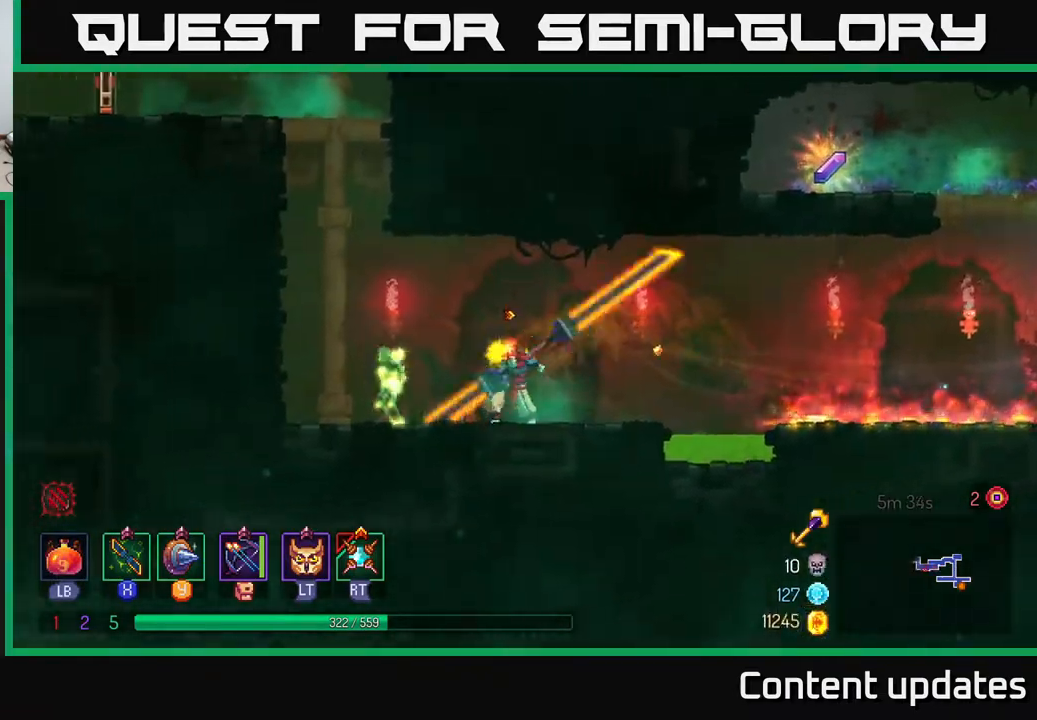
{"buttons": [], "left_stick": "center", "right_stick": "center", "events": [[267, "left_stick", "center"]]}
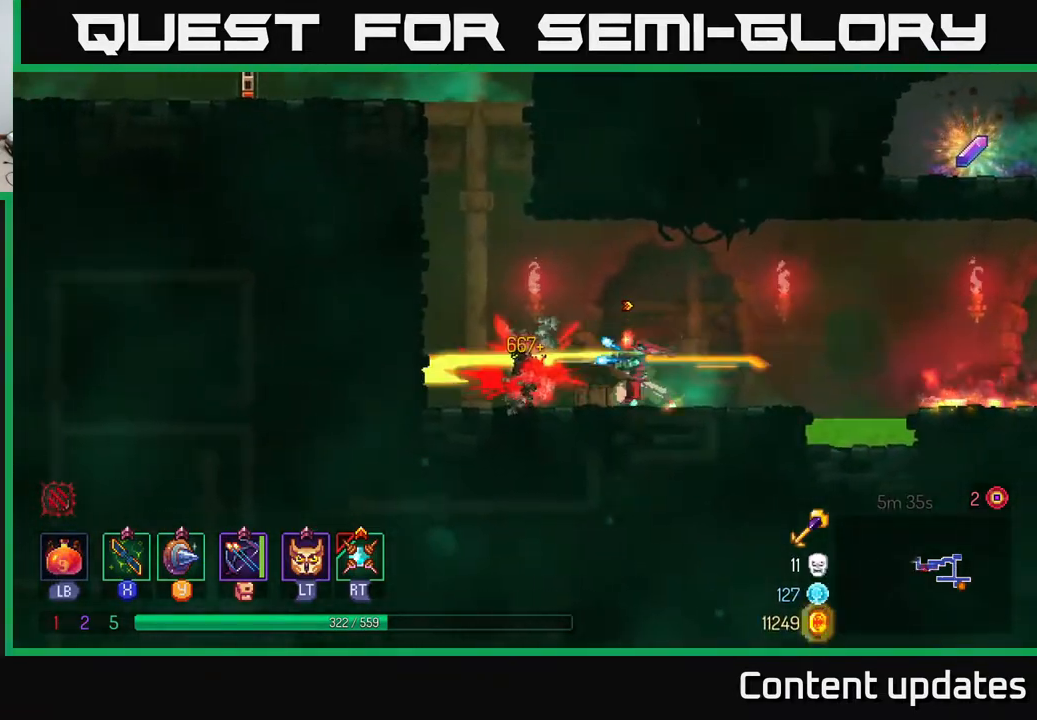
{"buttons": [], "left_stick": "right", "right_stick": "center", "events": [[67, "left_stick", "right"]]}
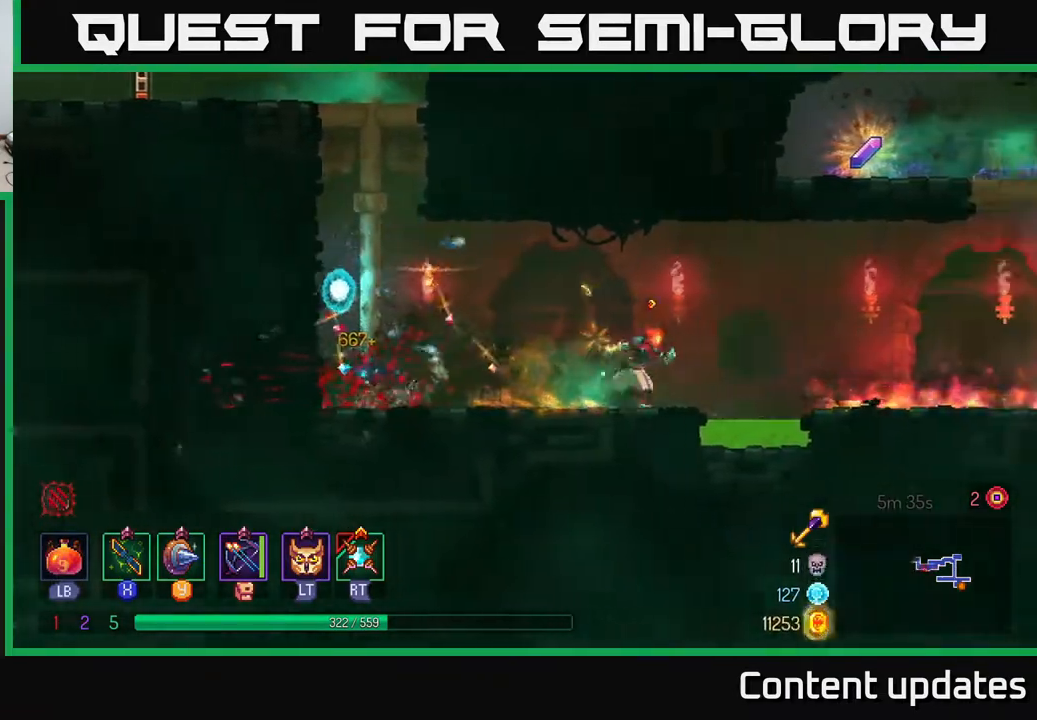
{"buttons": [], "left_stick": "right", "right_stick": "center", "events": [[50, "A", "down"], [200, "A", "up"]]}
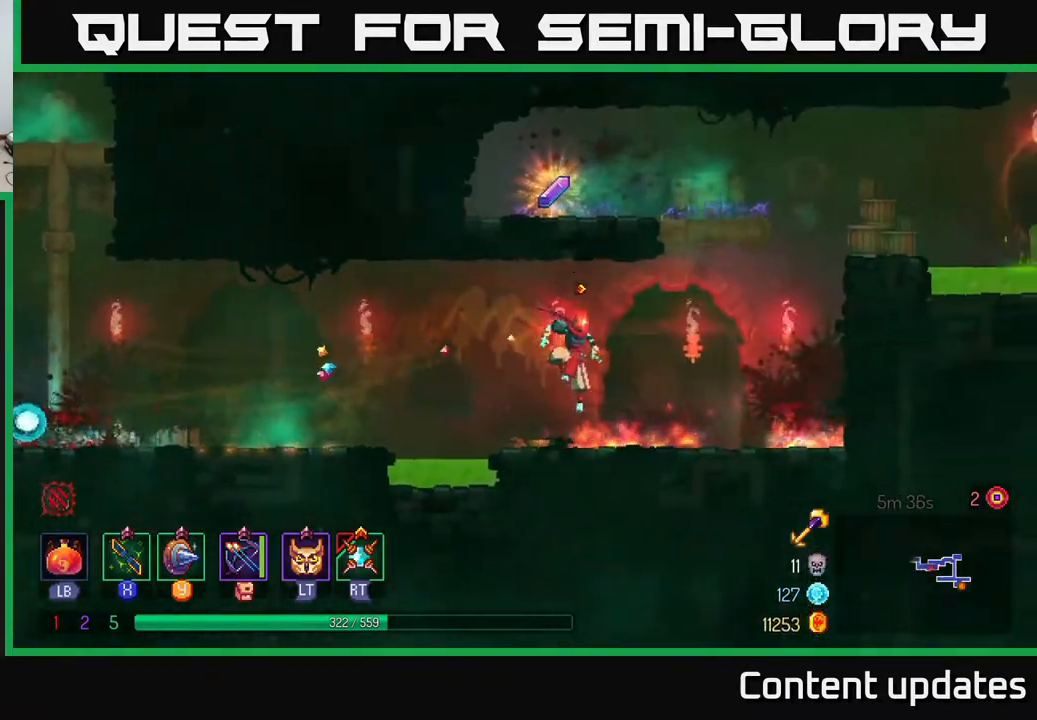
{"buttons": [], "left_stick": "up-left", "right_stick": "center", "events": [[133, "A", "down"], [233, "A", "up"], [300, "left_stick", "up-left"], [317, "A", "down"], [483, "A", "up"]]}
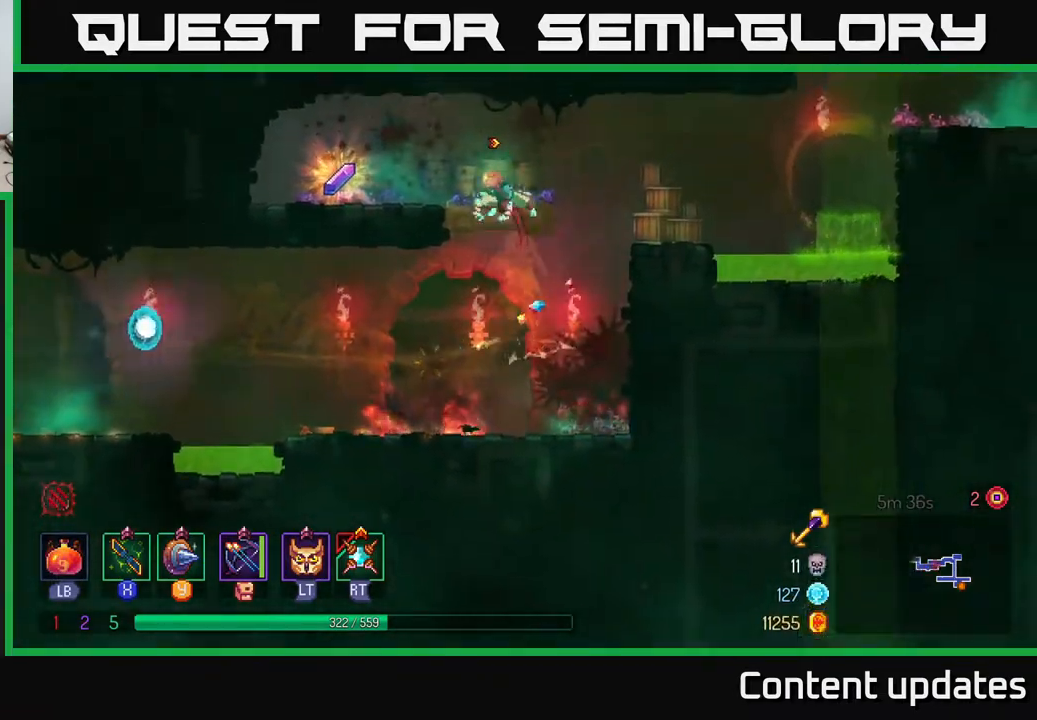
{"buttons": [], "left_stick": "right", "right_stick": "center", "events": [[33, "left_stick", "left"], [117, "B", "down"], [217, "B", "up"], [383, "R1", "down"], [417, "left_stick", "right"], [450, "R1", "up"]]}
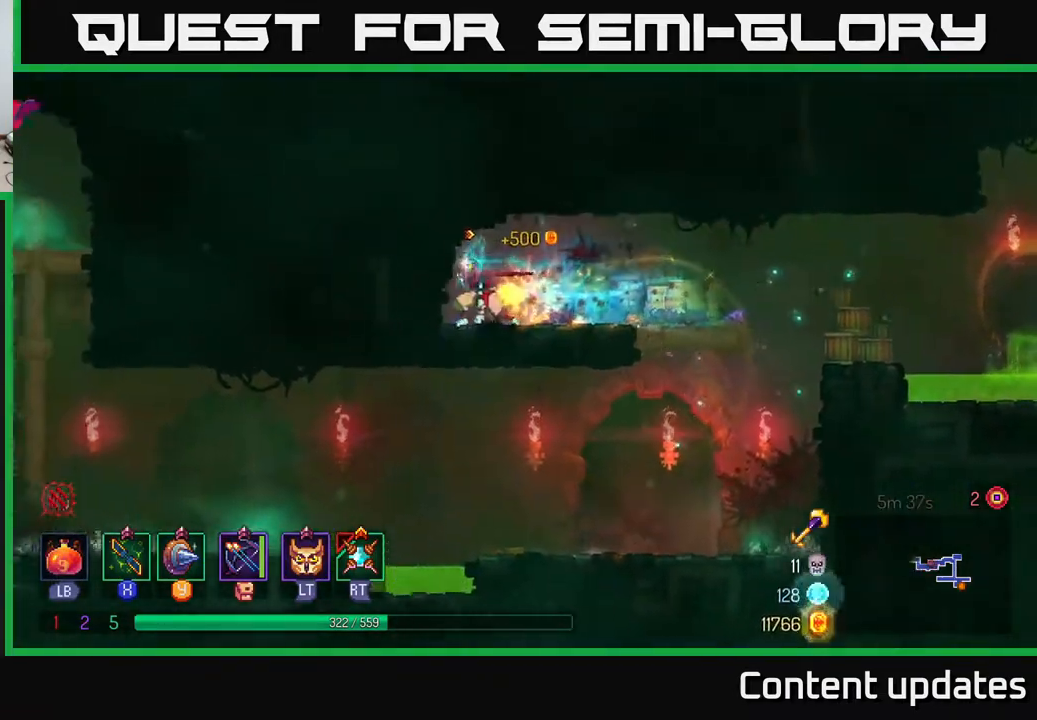
{"buttons": [], "left_stick": "right", "right_stick": "center", "events": []}
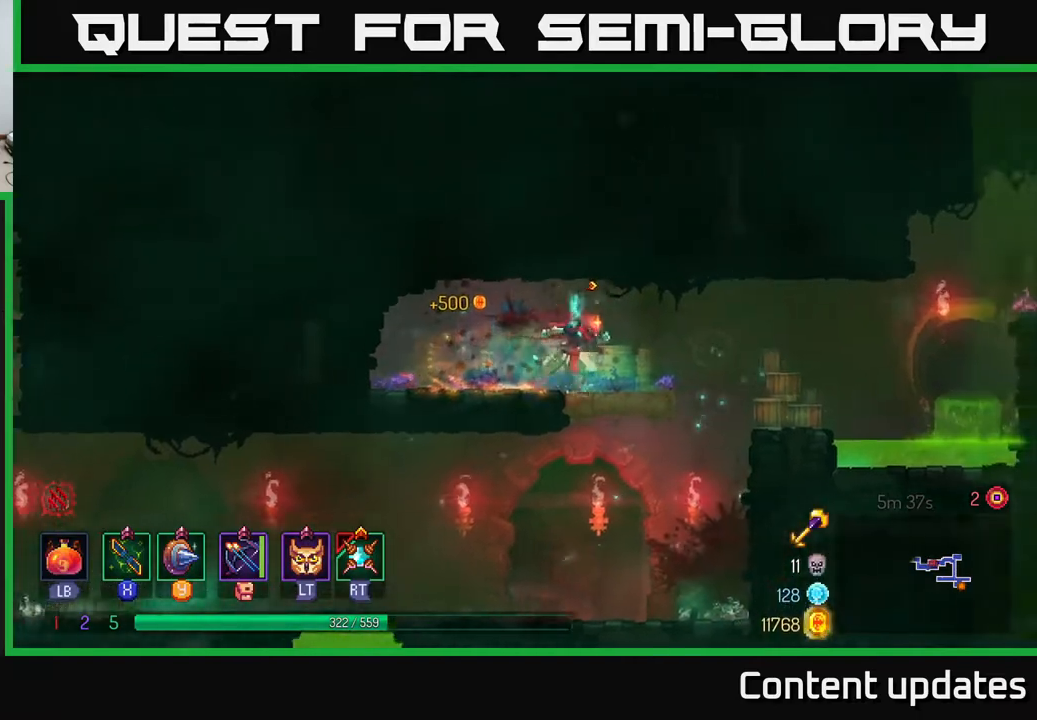
{"buttons": [], "left_stick": "left", "right_stick": "center", "events": [[50, "left_stick", "down"], [67, "A", "down"], [117, "A", "up"], [183, "A", "down"], [233, "A", "up"], [283, "B", "down"], [283, "left_stick", "left"], [383, "B", "up"]]}
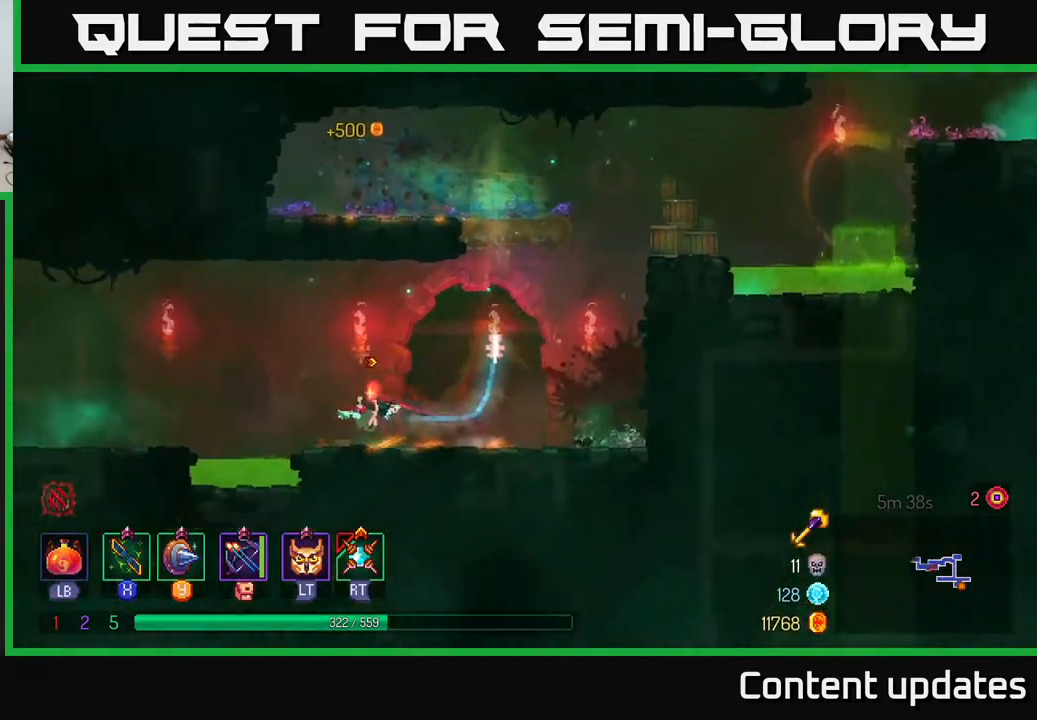
{"buttons": [], "left_stick": "left", "right_stick": "center", "events": [[133, "A", "down"], [250, "A", "up"]]}
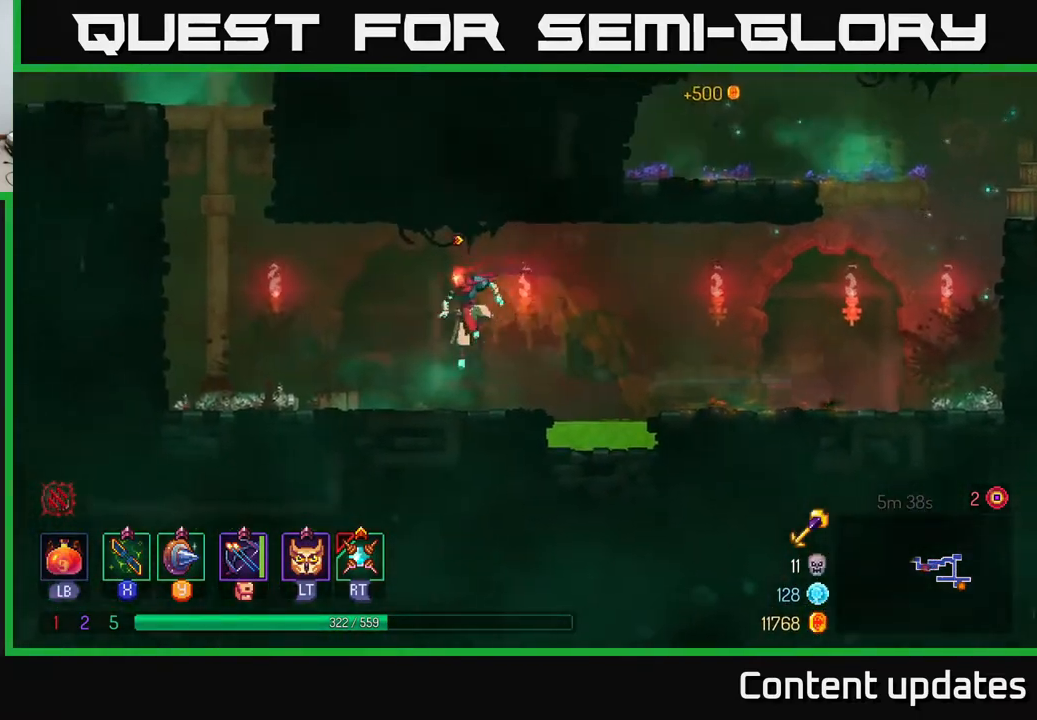
{"buttons": [], "left_stick": "up", "right_stick": "center", "events": [[150, "A", "down"], [233, "A", "up"], [317, "A", "down"], [433, "A", "up"], [433, "left_stick", "up"]]}
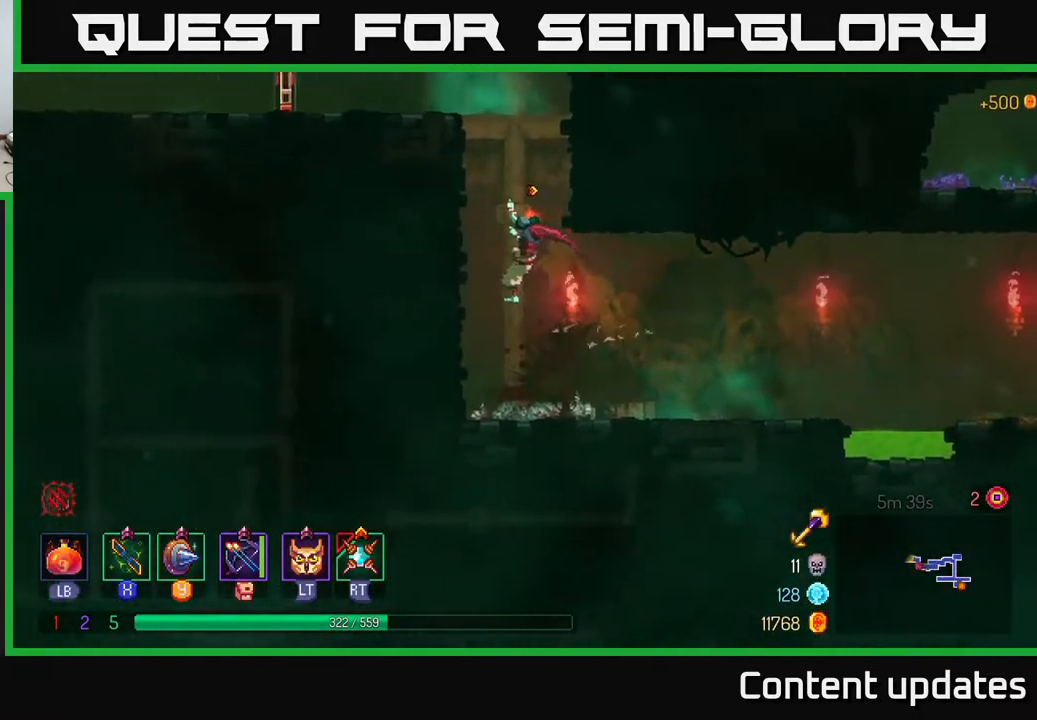
{"buttons": [], "left_stick": "up", "right_stick": "center", "events": [[333, "A", "down"], [433, "A", "up"]]}
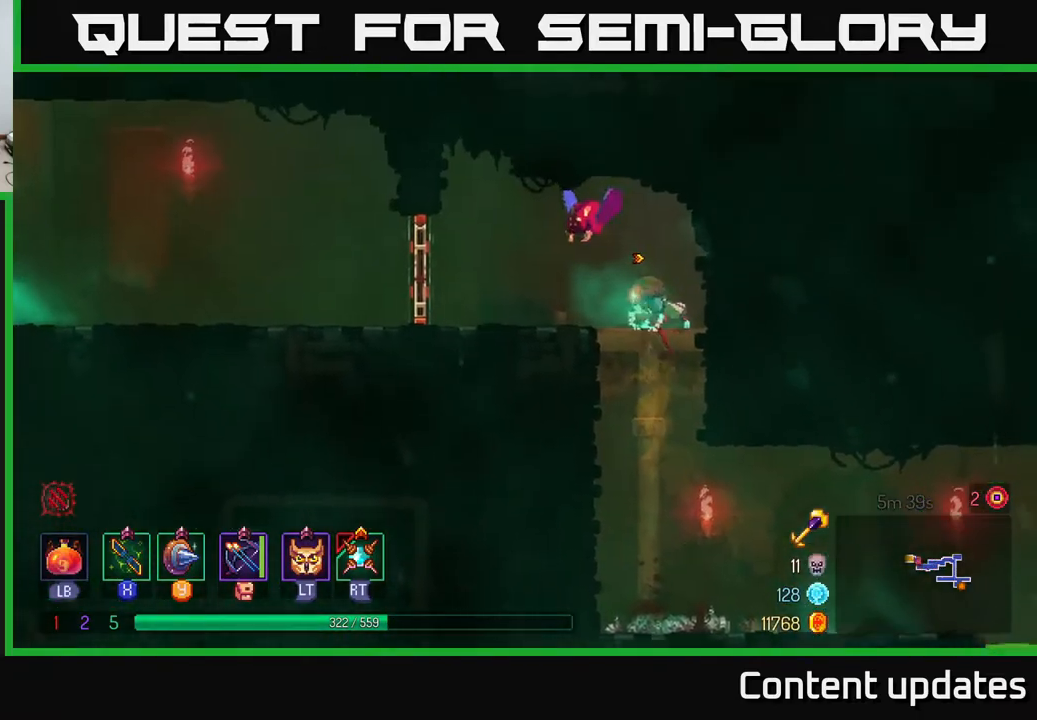
{"buttons": [], "left_stick": "center", "right_stick": "center", "events": [[17, "A", "down"], [67, "X", "down"], [67, "left_stick", "up-left"], [133, "A", "up"], [217, "X", "up"], [250, "left_stick", "center"]]}
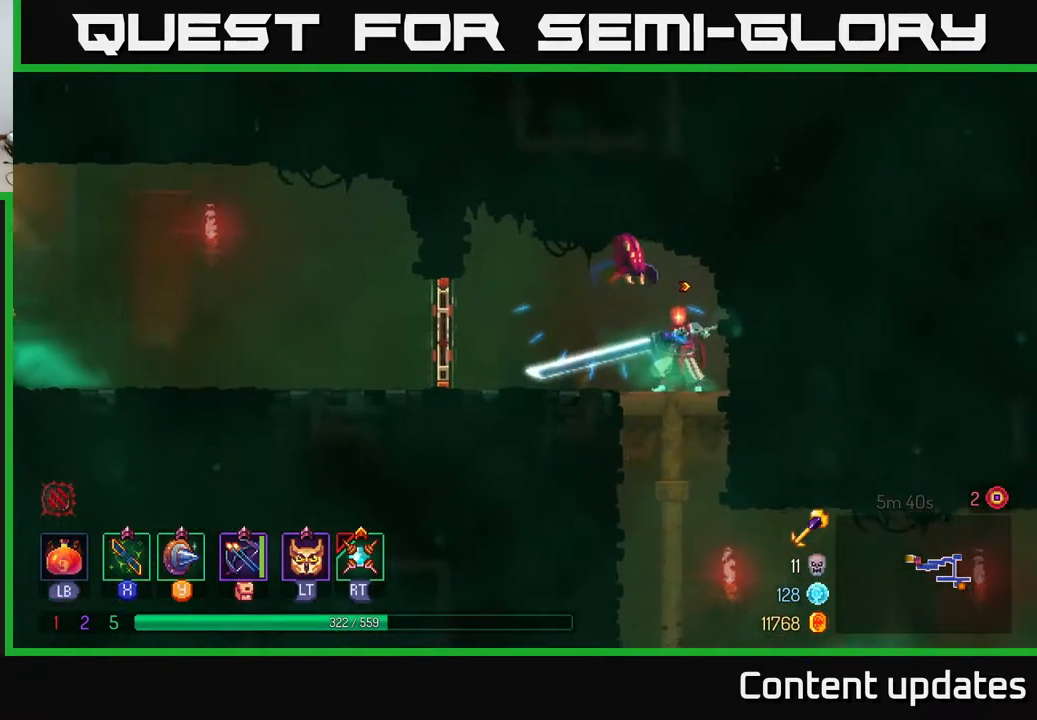
{"buttons": [], "left_stick": "left", "right_stick": "center", "events": [[200, "left_stick", "left"], [283, "B", "down"], [450, "B", "up"]]}
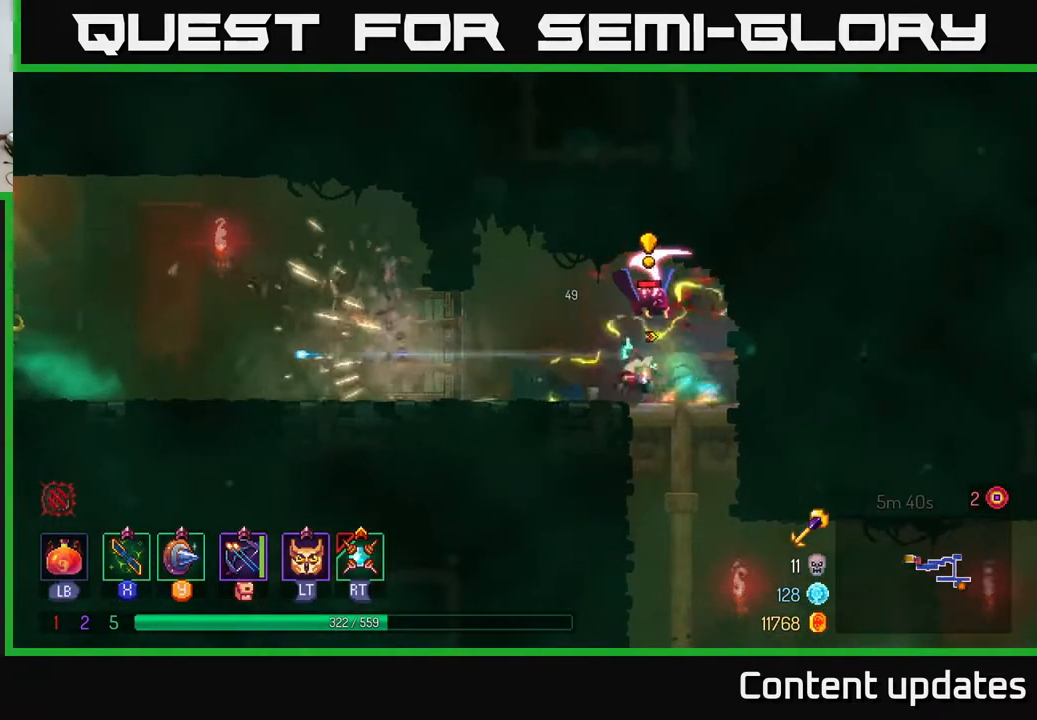
{"buttons": [], "left_stick": "right", "right_stick": "center", "events": [[233, "left_stick", "right"], [250, "X", "down"], [367, "X", "up"]]}
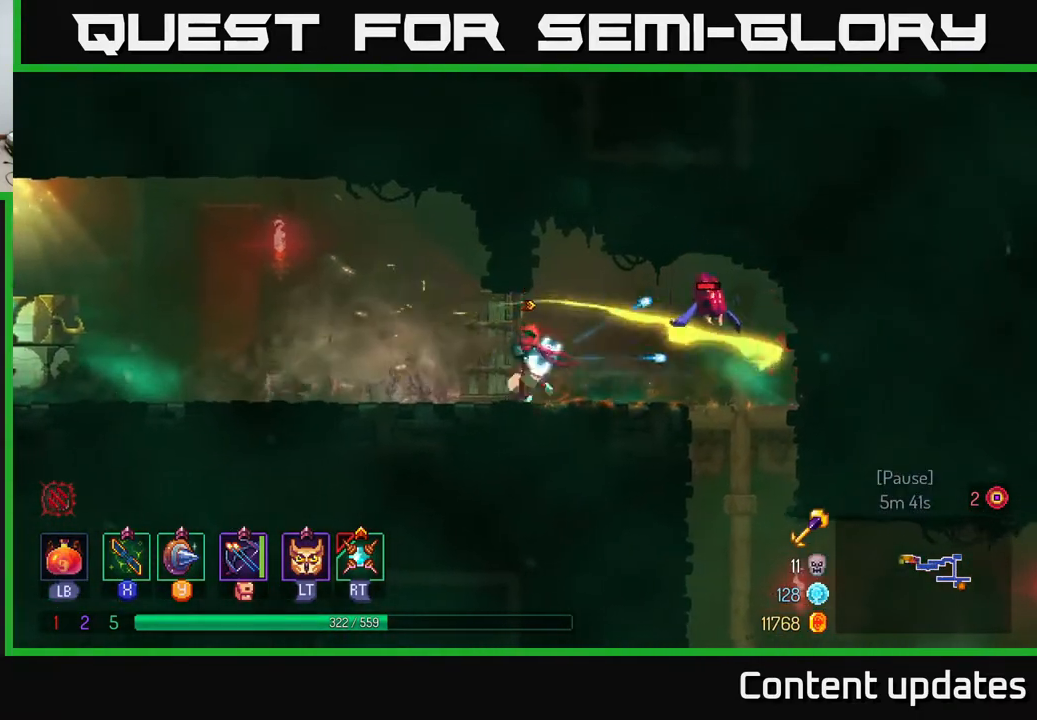
{"buttons": ["X"], "left_stick": "center", "right_stick": "center", "events": [[300, "left_stick", "center"], [500, "X", "down"]]}
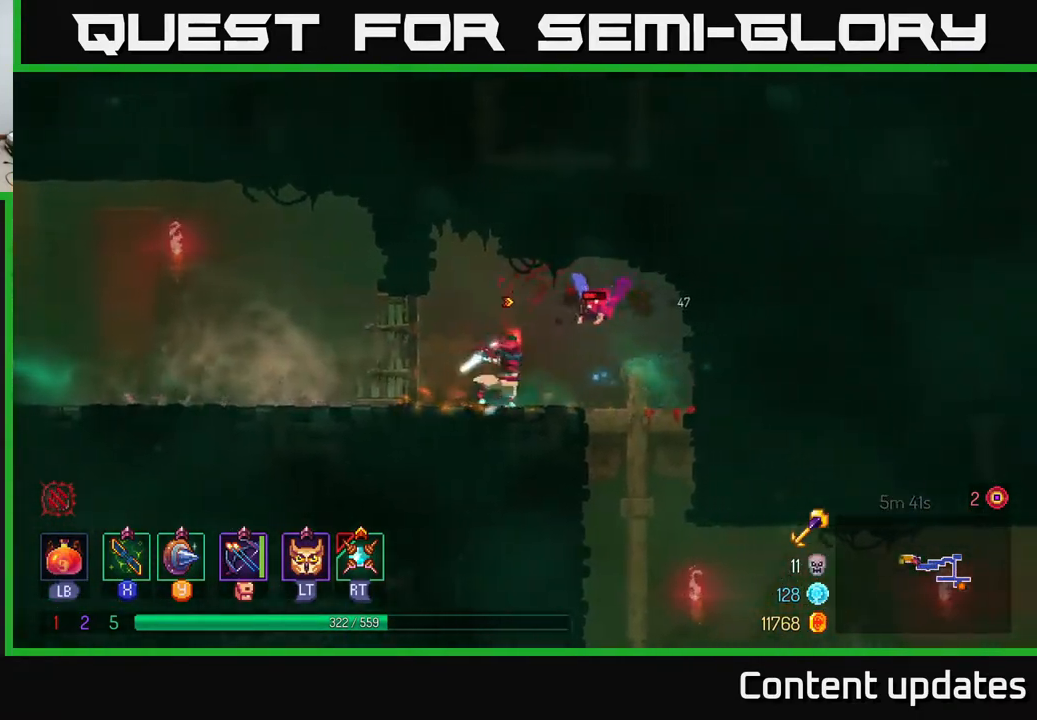
{"buttons": [], "left_stick": "center", "right_stick": "center", "events": [[50, "X", "up"]]}
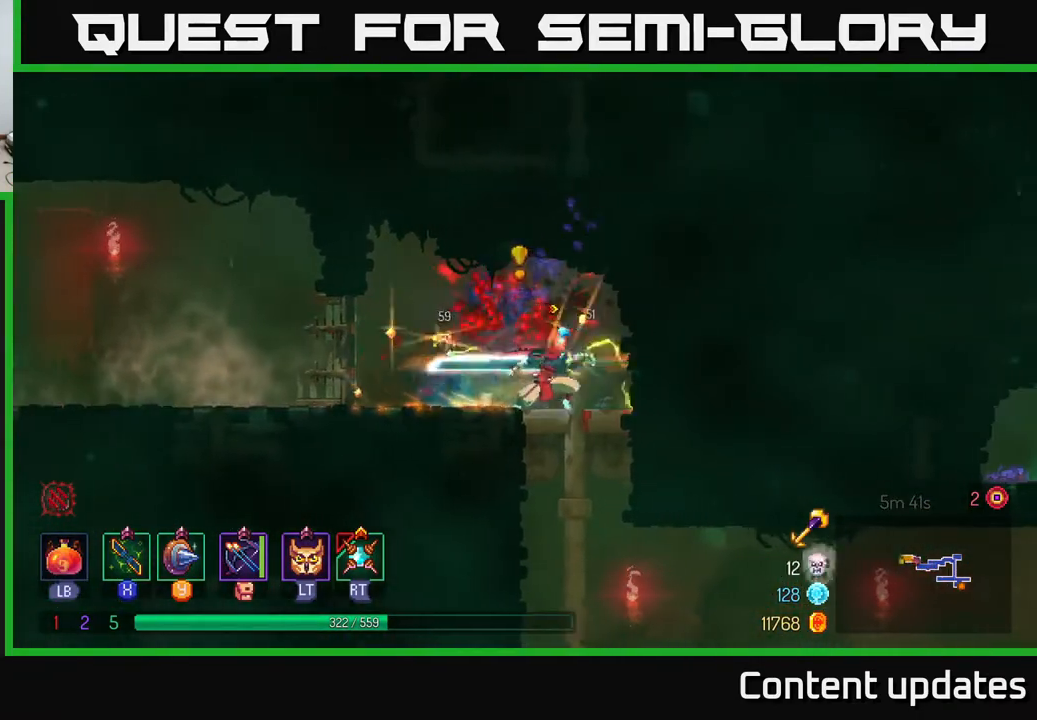
{"buttons": [], "left_stick": "left", "right_stick": "center", "events": [[17, "left_stick", "left"], [33, "B", "down"], [133, "B", "up"]]}
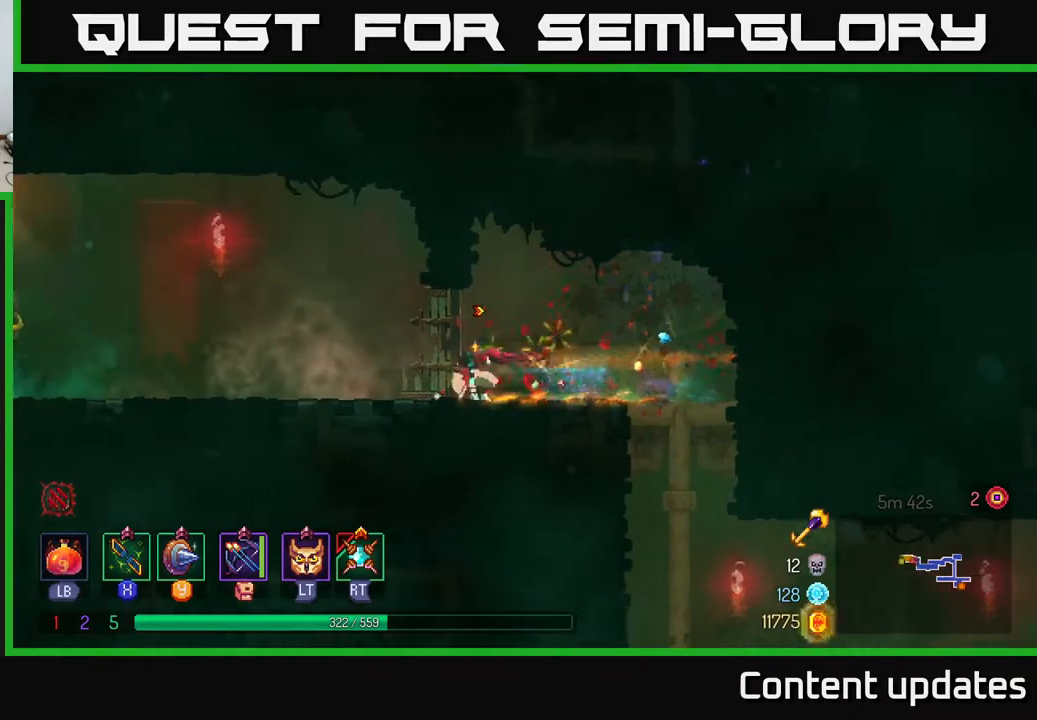
{"buttons": [], "left_stick": "left", "right_stick": "center", "events": []}
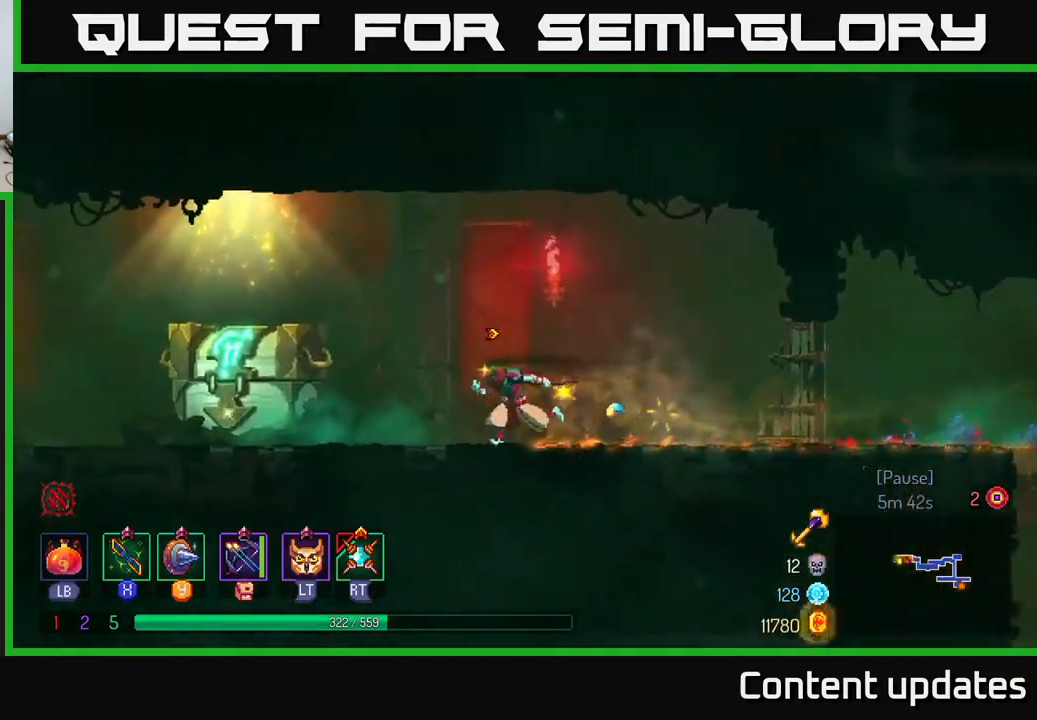
{"buttons": [], "left_stick": "left", "right_stick": "center", "events": [[317, "R1", "down"], [417, "R1", "up"]]}
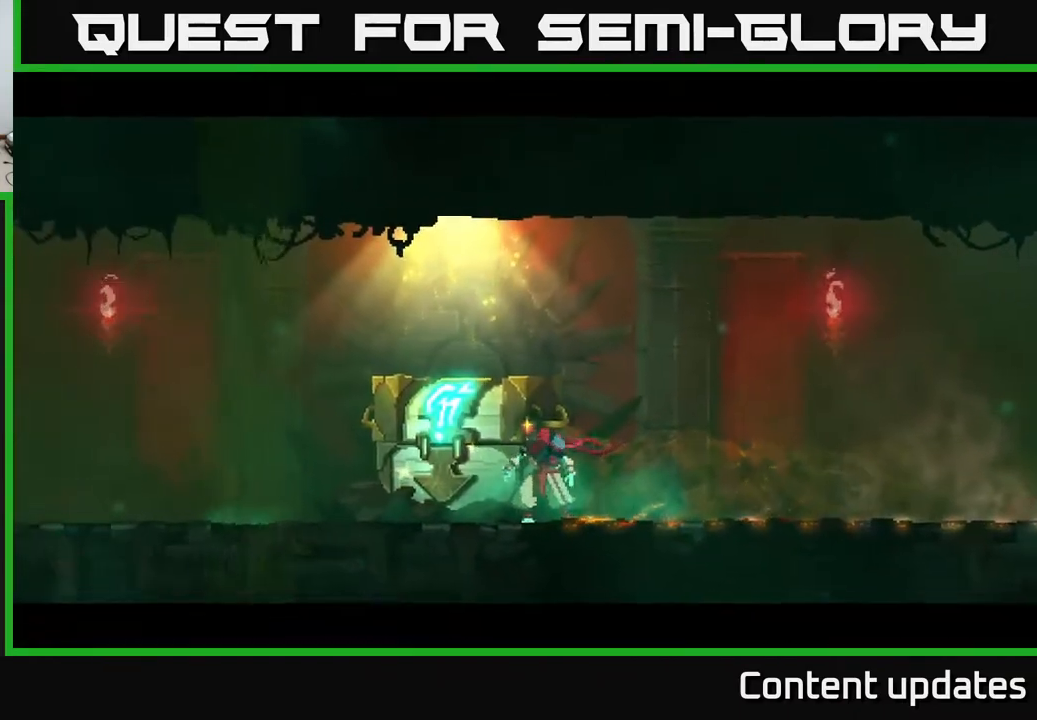
{"buttons": [], "left_stick": "center", "right_stick": "center", "events": [[267, "left_stick", "center"]]}
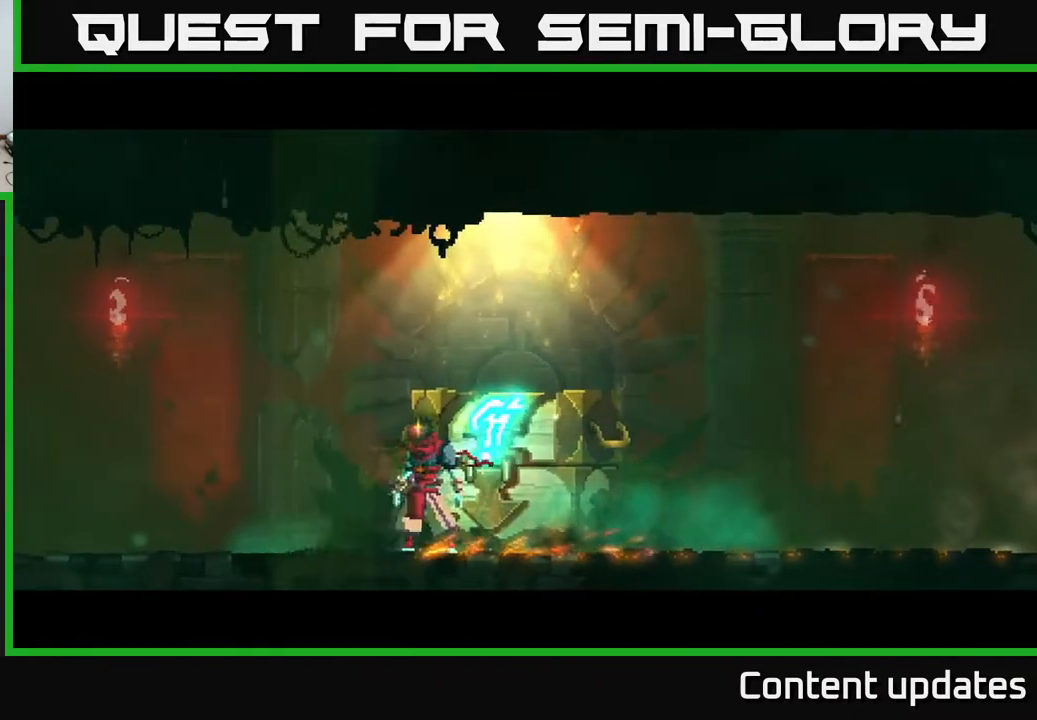
{"buttons": [], "left_stick": "center", "right_stick": "center", "events": []}
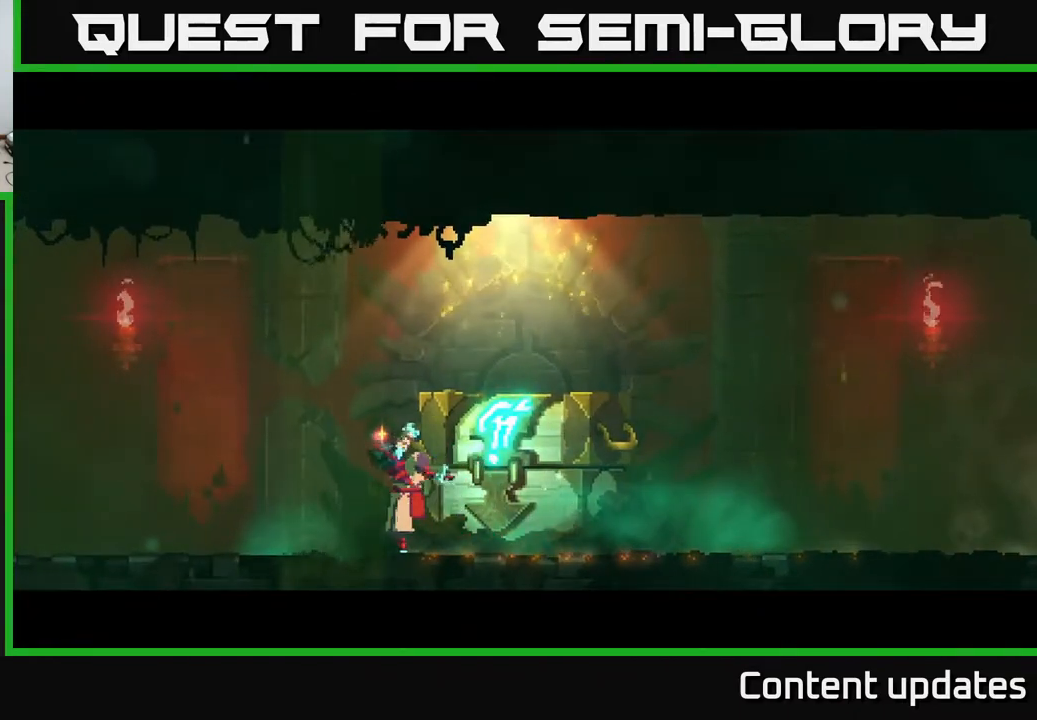
{"buttons": [], "left_stick": "center", "right_stick": "center", "events": []}
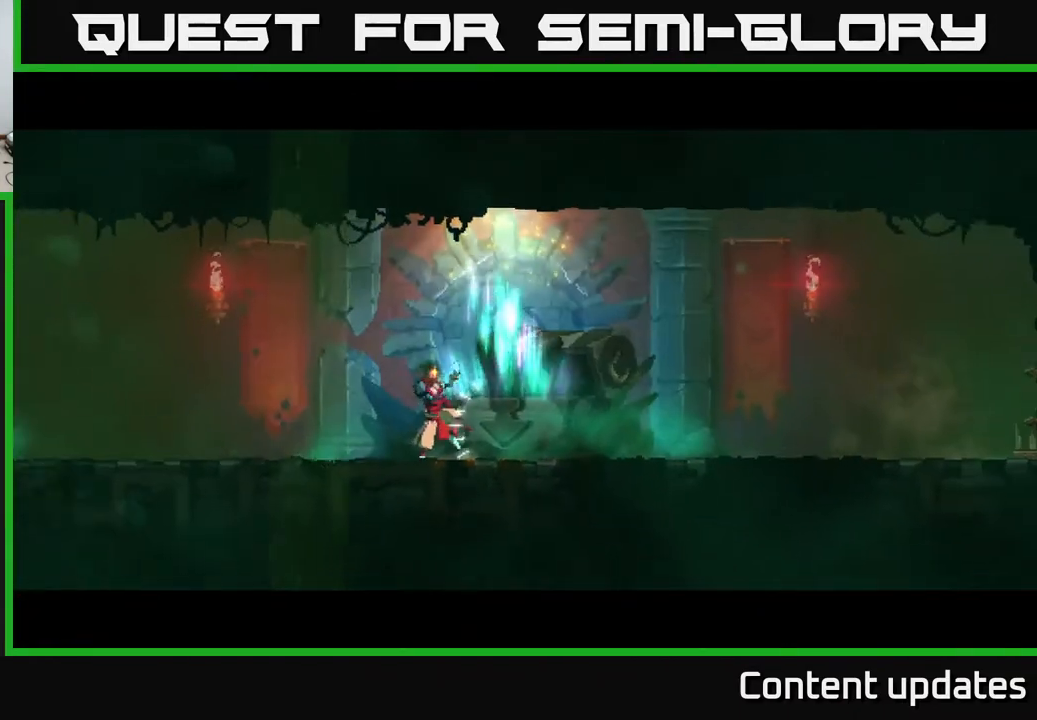
{"buttons": [], "left_stick": "center", "right_stick": "center", "events": []}